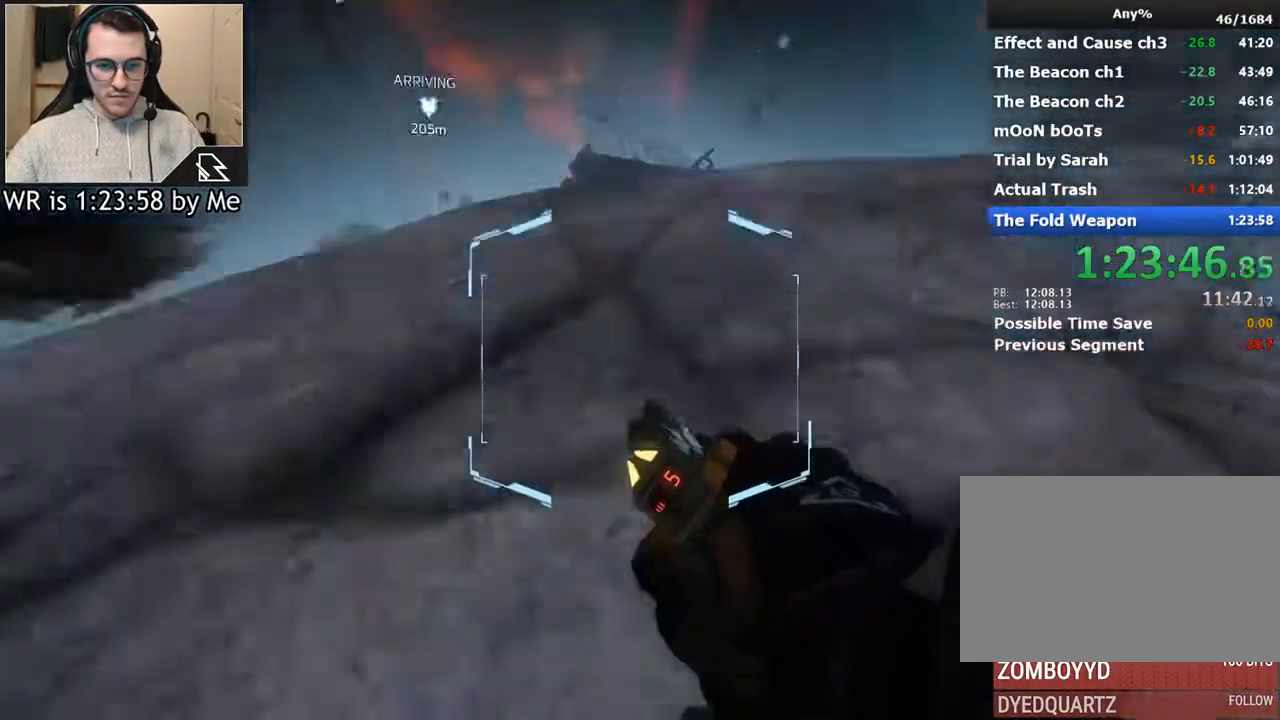
Gameplay with keyboard and mouse; each line is a JSON object with the keys and mouse buttons held at the frame after it. "events" lists presses ("down") and releases ("up") of "1", "2", "3", "4", "5", "a", "alt", "c", "ctrl", "d", "e", "f", "q", "r", "s", "shift", "space", "tab", "v", "w", "x", "z", "mouse_left", "mouse_middle", "mouse_right", "mouse_wheel_up" and "mouse_wheel_down" between this image and that frame as [ms after this image, input, new state], when the widget could be followed in between. "mouse_left", "mouse_middle", "mouse_right", "mouse_wheel_up", "mouse_wheel_down" = the "left", "middle", "right", "wheel_up", "wheel_down" buttons of the "mouse" list. No other keys are recorded. Not read: mouse_move.
{"keys": ["ctrl", "w"], "mouse": [], "events": []}
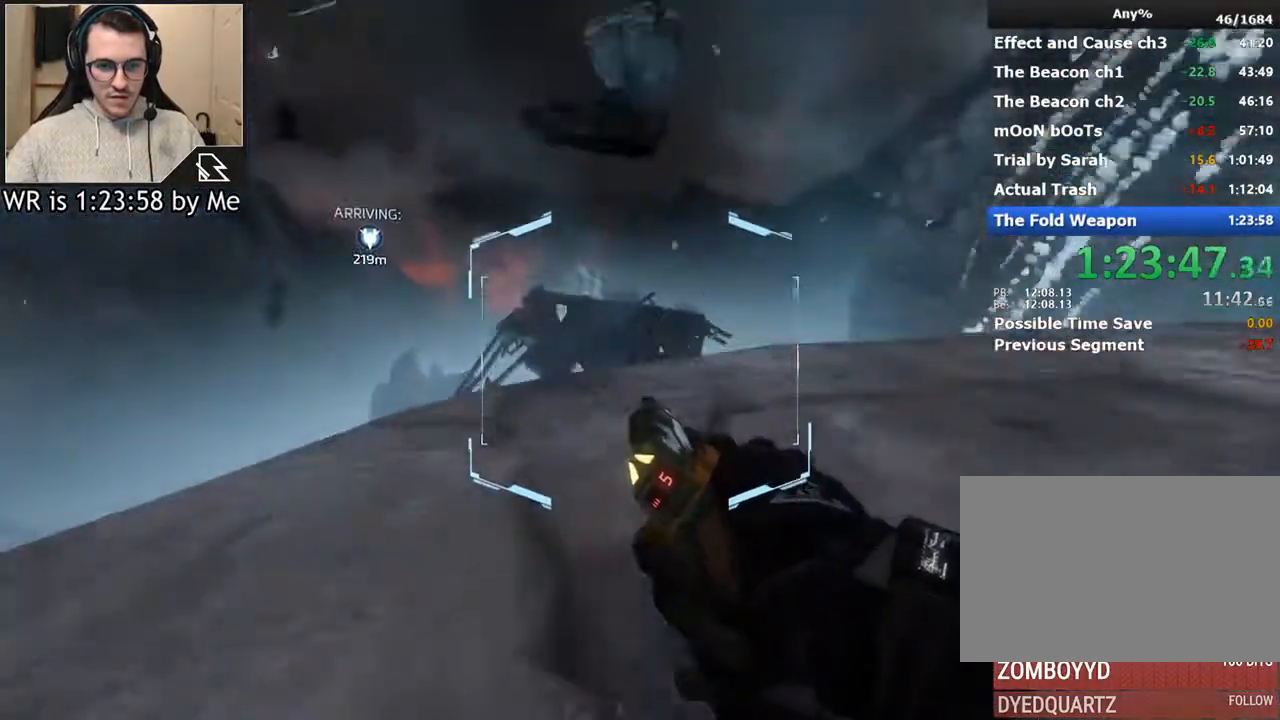
{"keys": ["ctrl", "w"], "mouse": [], "events": [[400, "space", "down"], [500, "space", "up"]]}
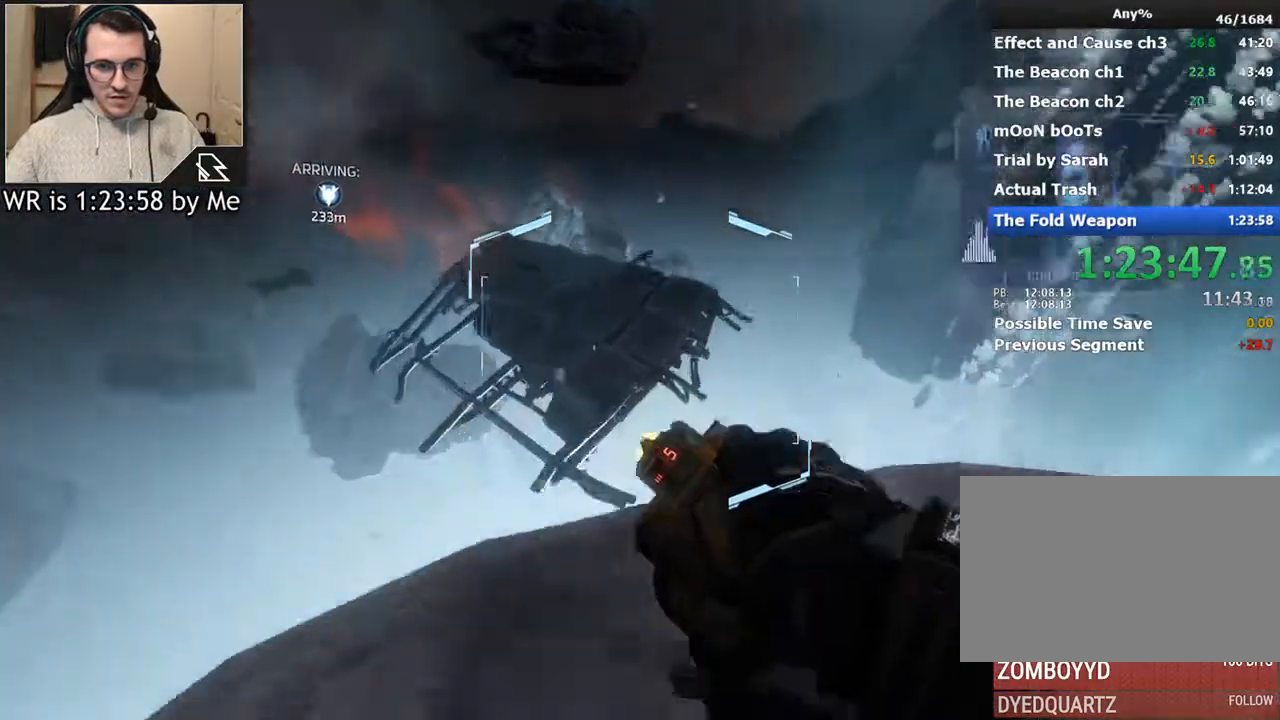
{"keys": ["a", "ctrl"], "mouse": [], "events": [[367, "a", "down"], [400, "w", "up"]]}
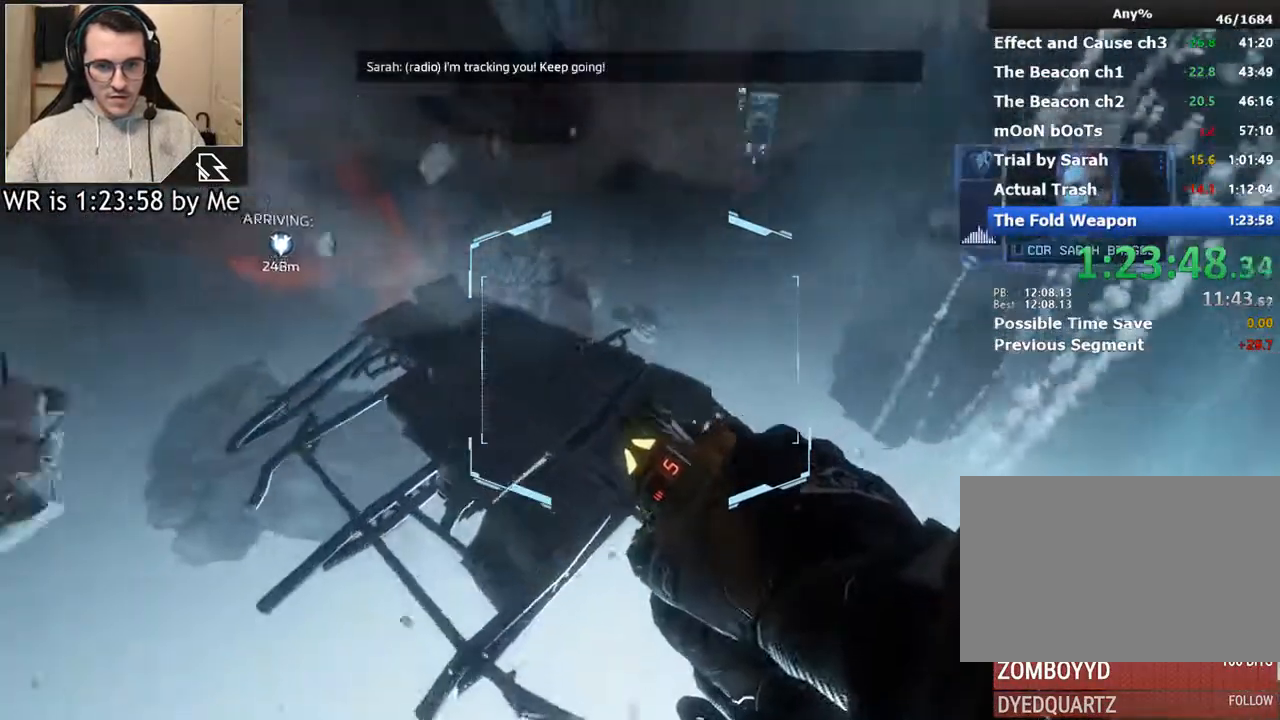
{"keys": ["a", "ctrl"], "mouse": [], "events": []}
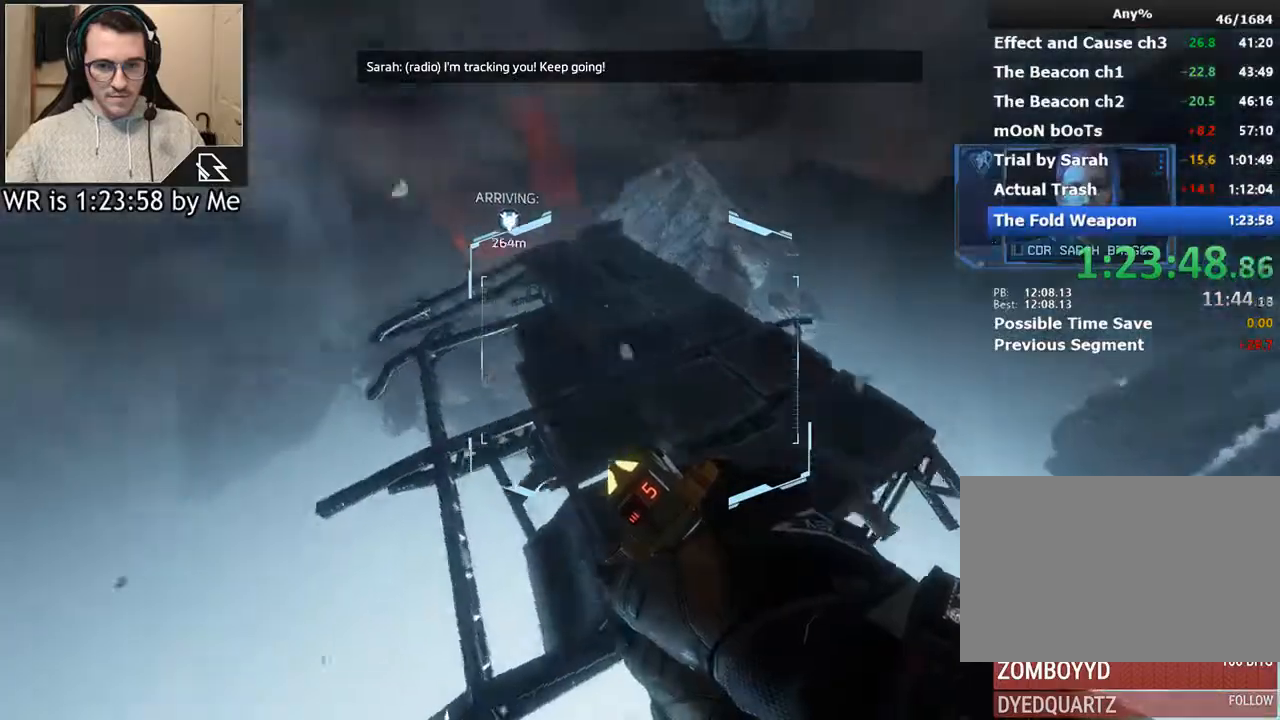
{"keys": ["ctrl", "w"], "mouse": [], "events": [[100, "w", "down"], [200, "a", "up"], [300, "space", "down"], [400, "space", "up"]]}
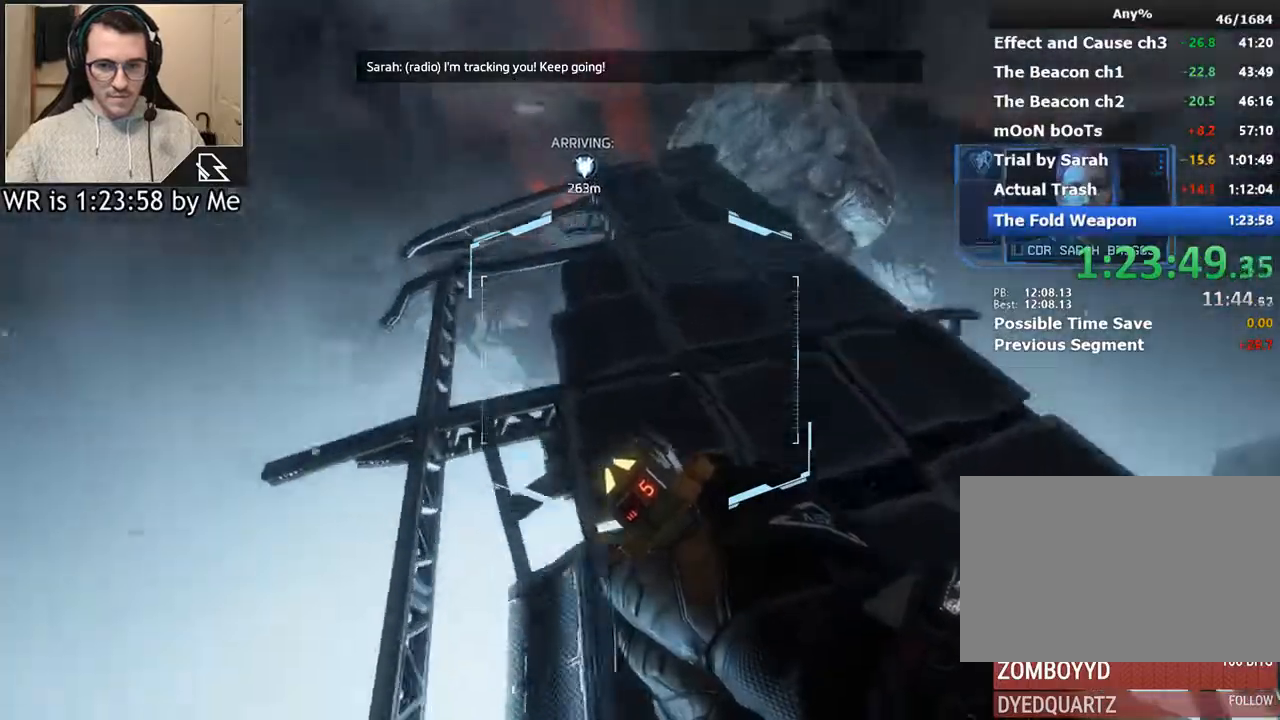
{"keys": ["ctrl", "d"], "mouse": [], "events": [[300, "d", "down"], [400, "w", "up"]]}
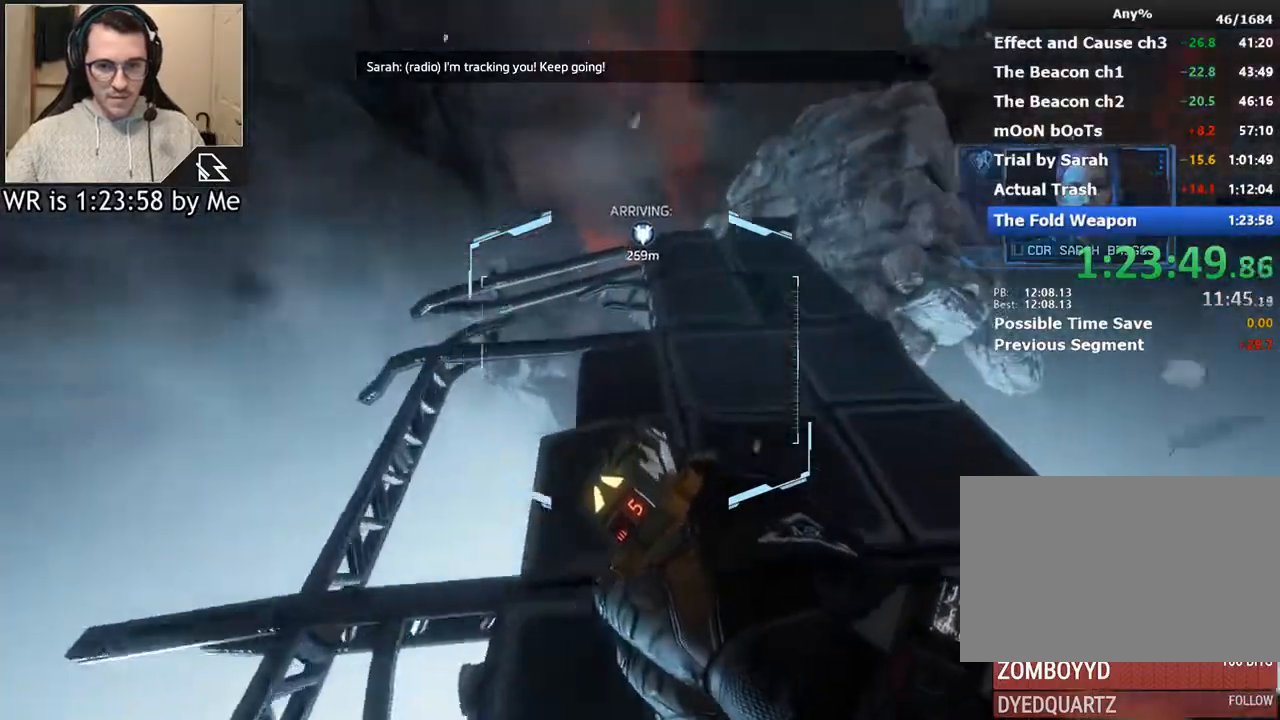
{"keys": ["ctrl", "d"], "mouse": [], "events": []}
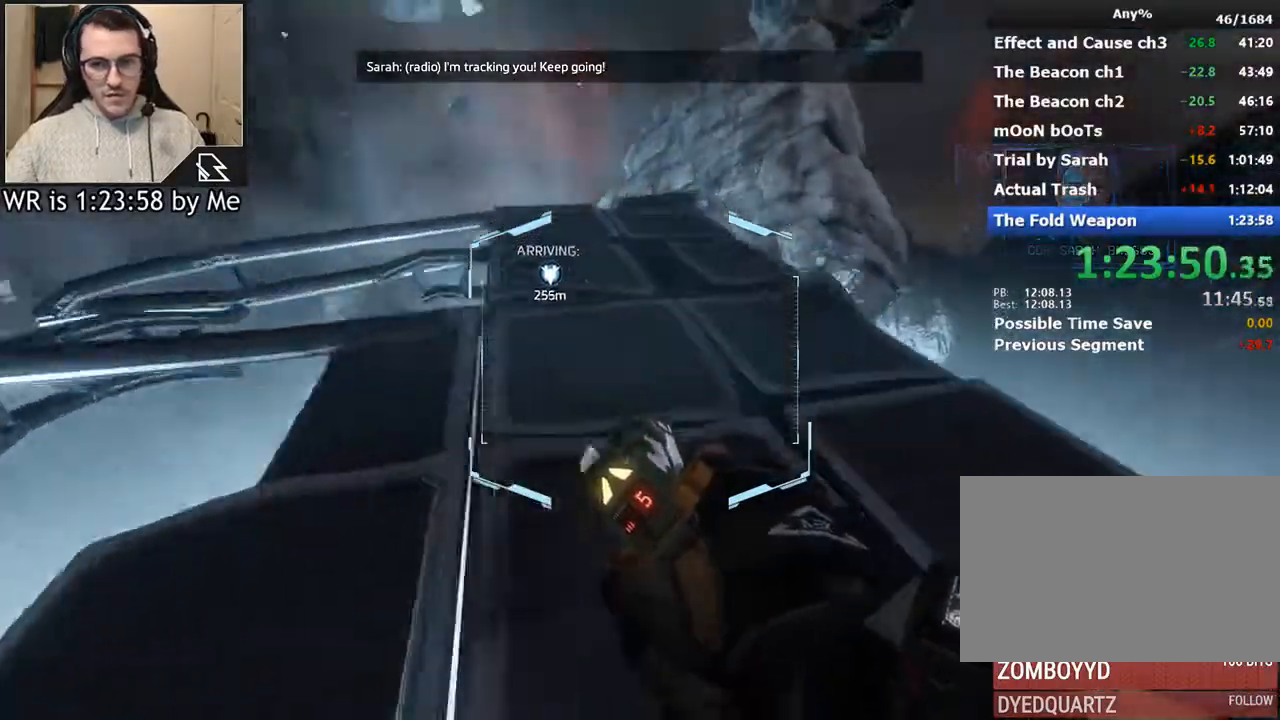
{"keys": ["a", "ctrl"], "mouse": [], "events": [[300, "a", "down"], [300, "space", "down"], [333, "d", "up"], [333, "space", "up"]]}
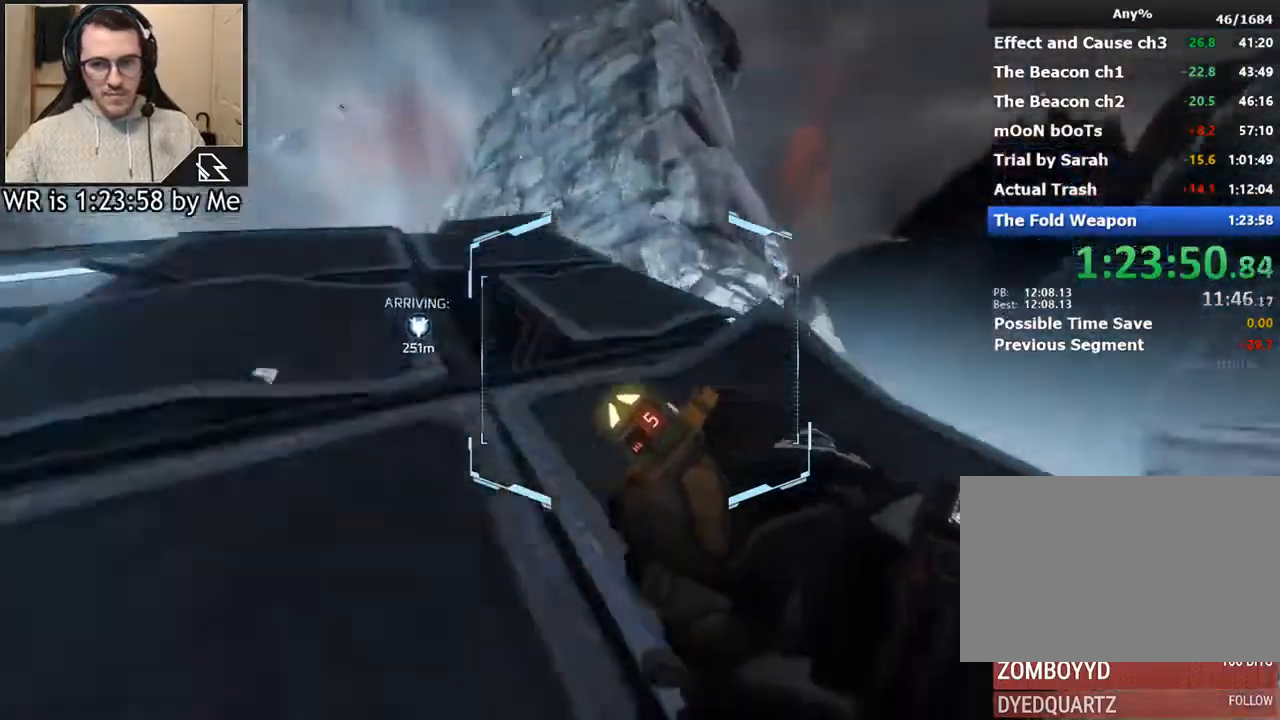
{"keys": ["ctrl", "w"], "mouse": [], "events": [[233, "w", "down"], [300, "a", "up"], [400, "space", "down"], [467, "space", "up"]]}
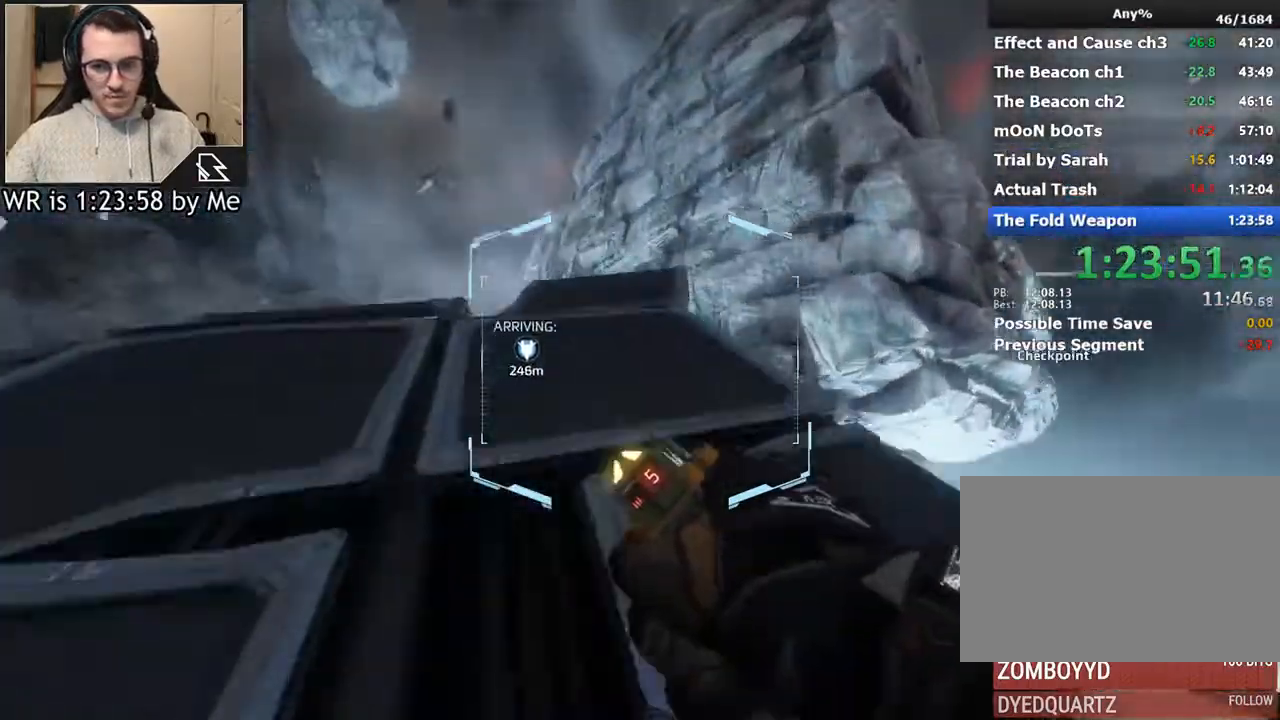
{"keys": ["a", "ctrl", "w"], "mouse": [], "events": [[33, "space", "down"], [133, "space", "up"], [500, "a", "down"]]}
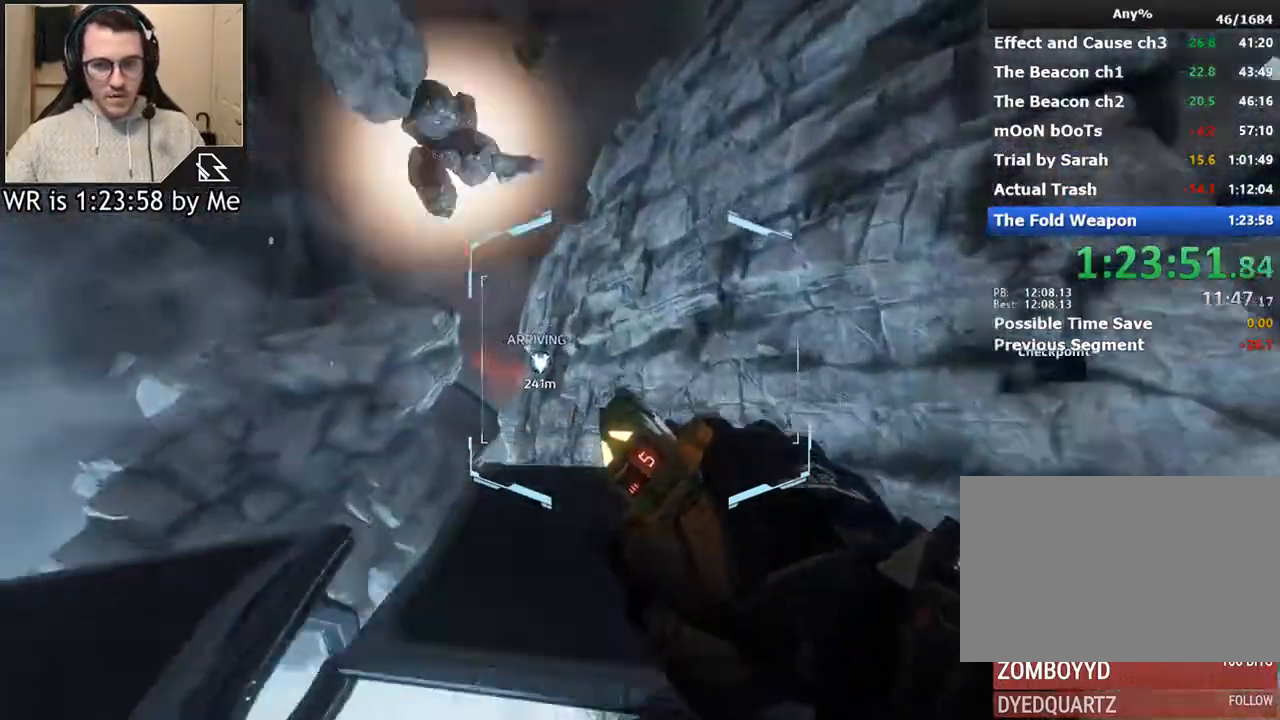
{"keys": ["ctrl", "space", "w"], "mouse": [], "events": [[67, "w", "up"], [100, "w", "down"], [167, "a", "up"], [500, "space", "down"]]}
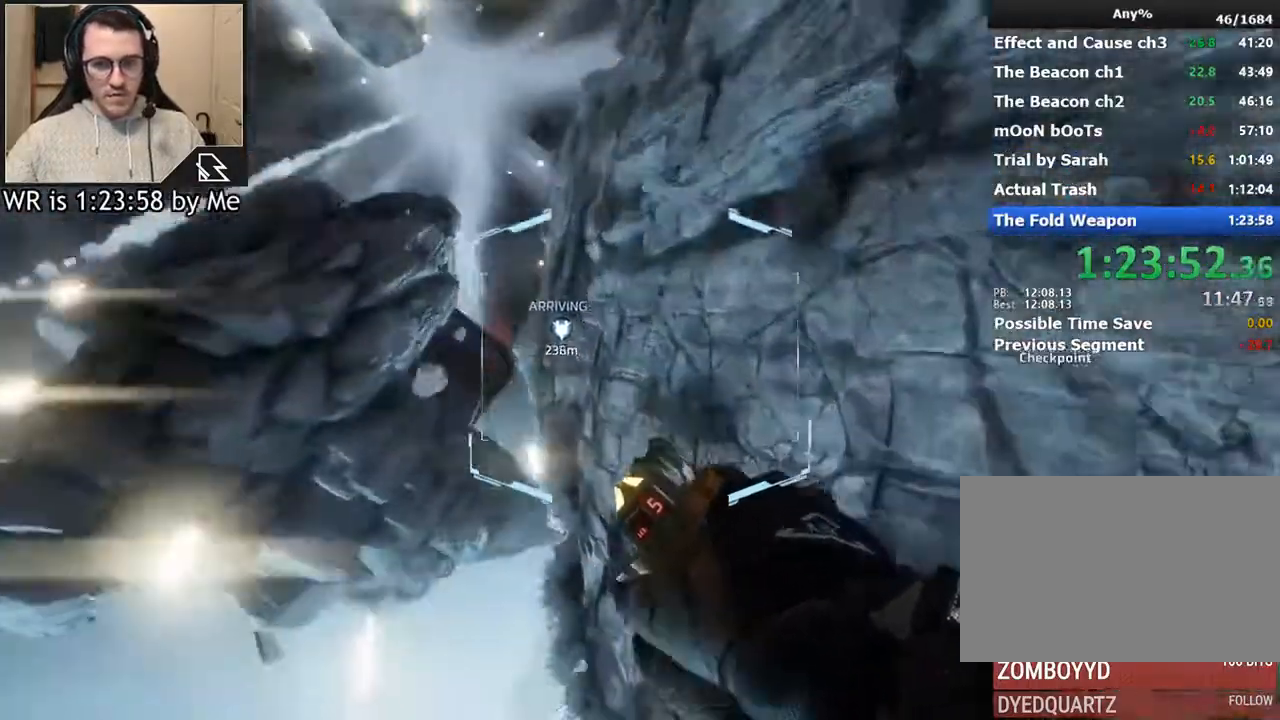
{"keys": ["w"], "mouse": [], "events": [[33, "space", "up"], [133, "space", "down"], [233, "ctrl", "up"], [233, "space", "up"], [367, "d", "down"], [500, "d", "up"]]}
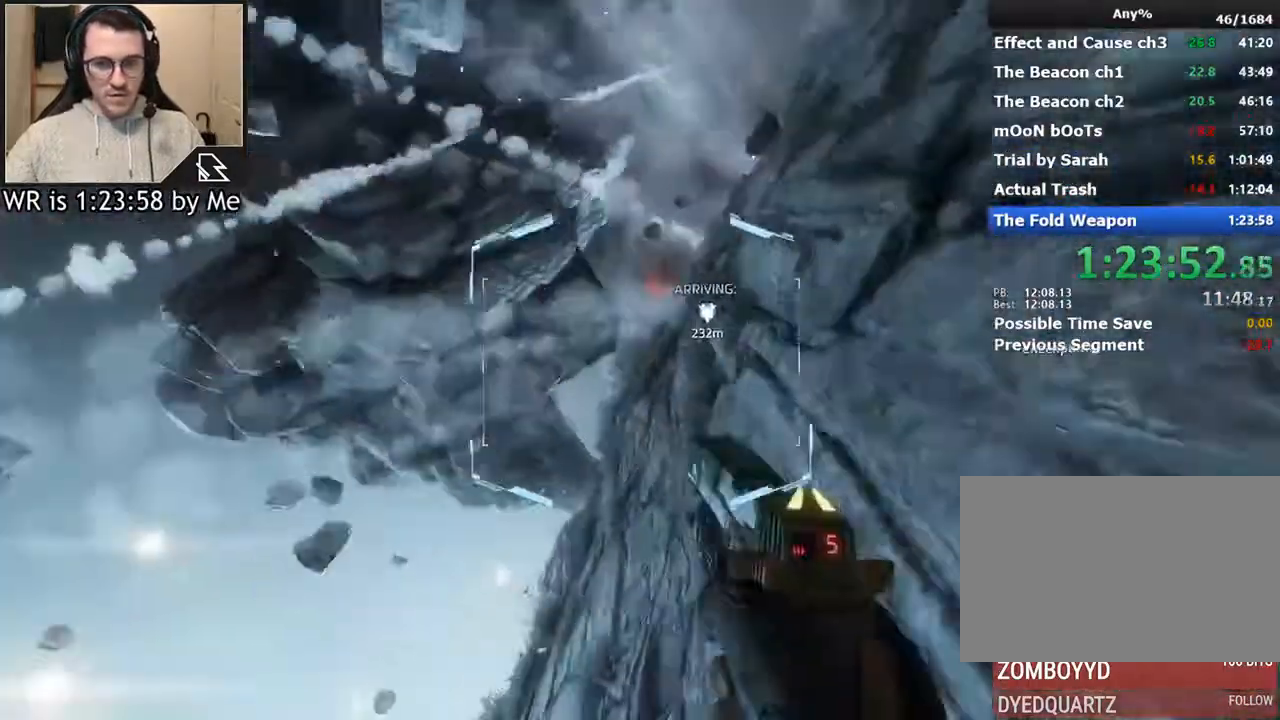
{"keys": ["w"], "mouse": [], "events": []}
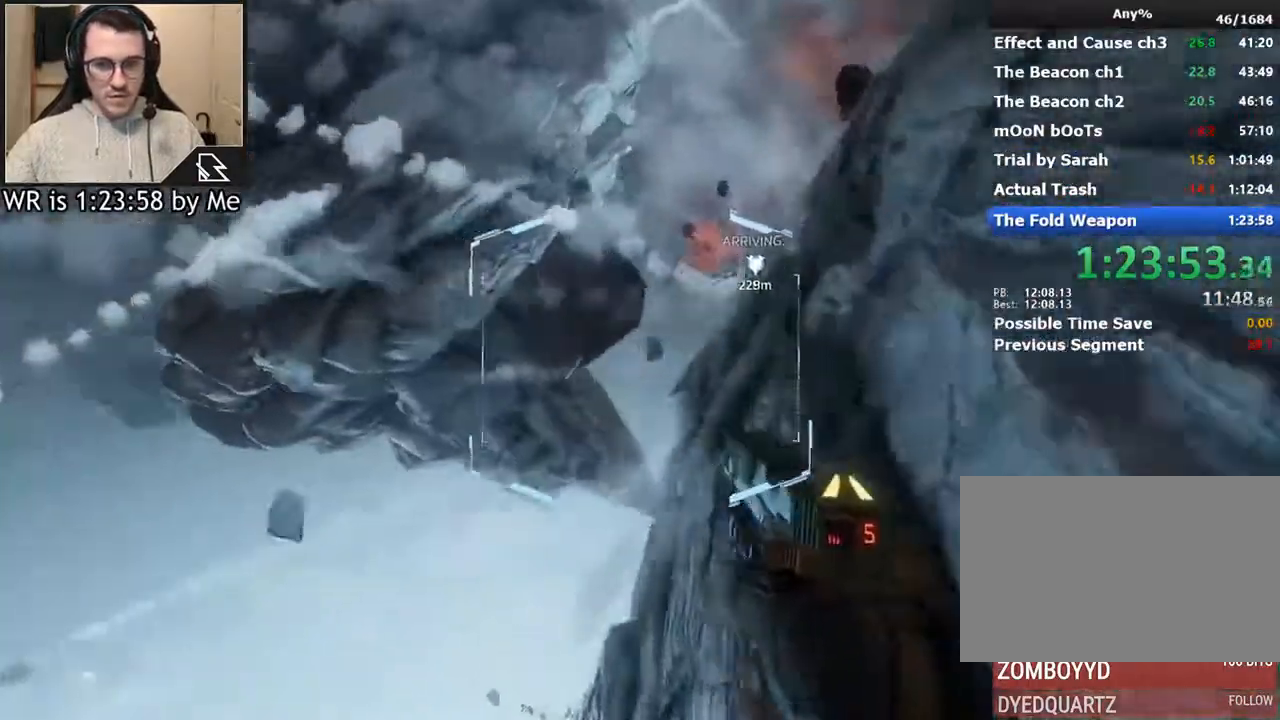
{"keys": ["space", "w"], "mouse": [], "events": [[500, "space", "down"]]}
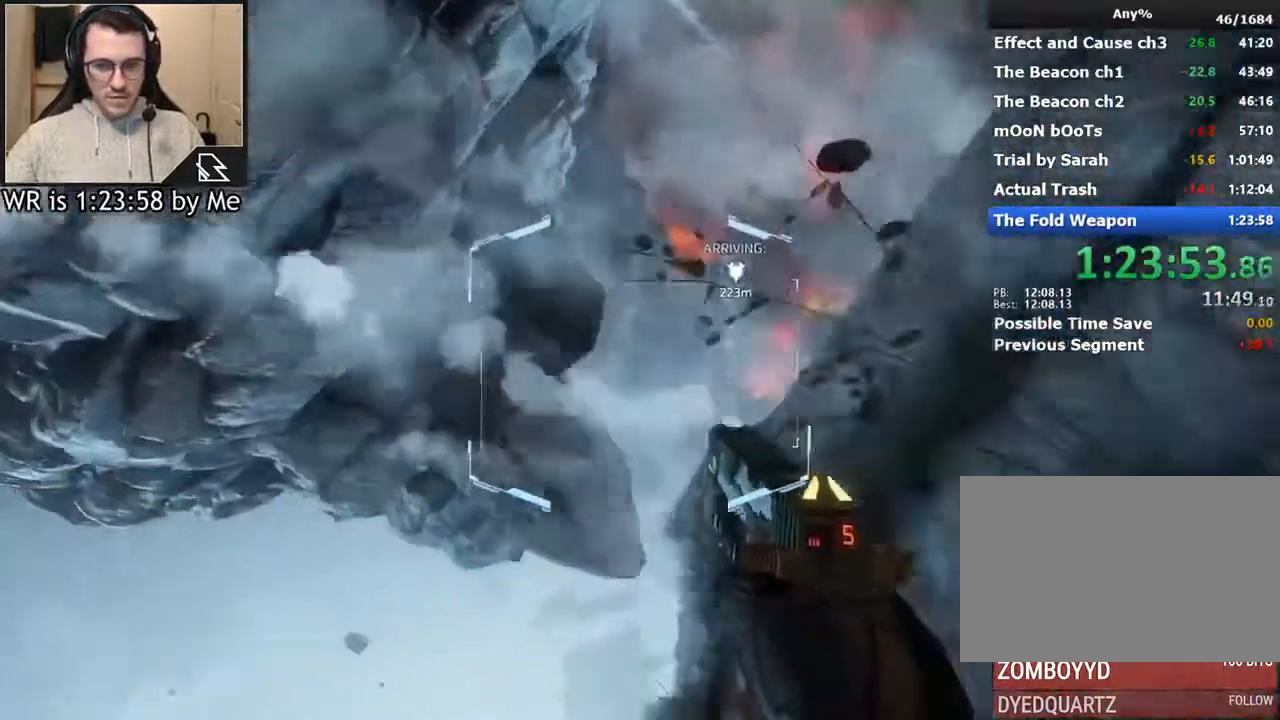
{"keys": ["d"], "mouse": [], "events": [[133, "space", "up"], [367, "d", "down"], [467, "w", "up"]]}
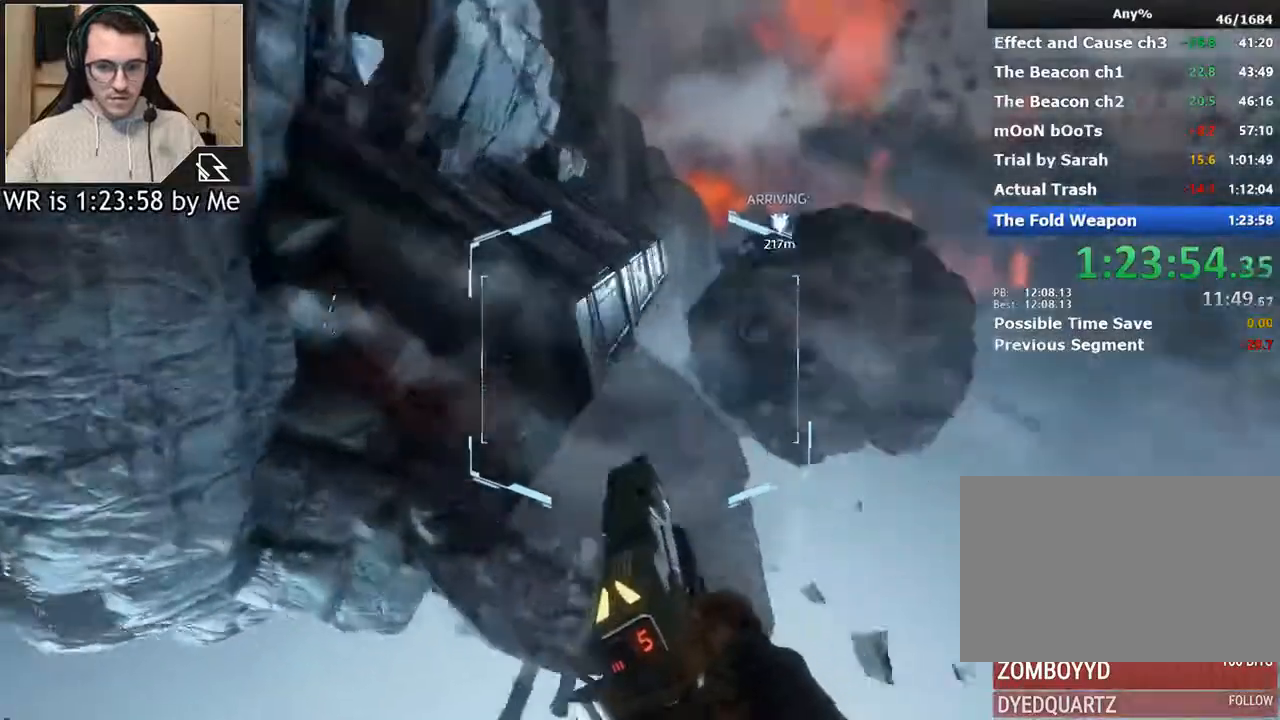
{"keys": ["space", "w"], "mouse": [], "events": [[333, "w", "down"], [433, "d", "up"], [500, "space", "down"]]}
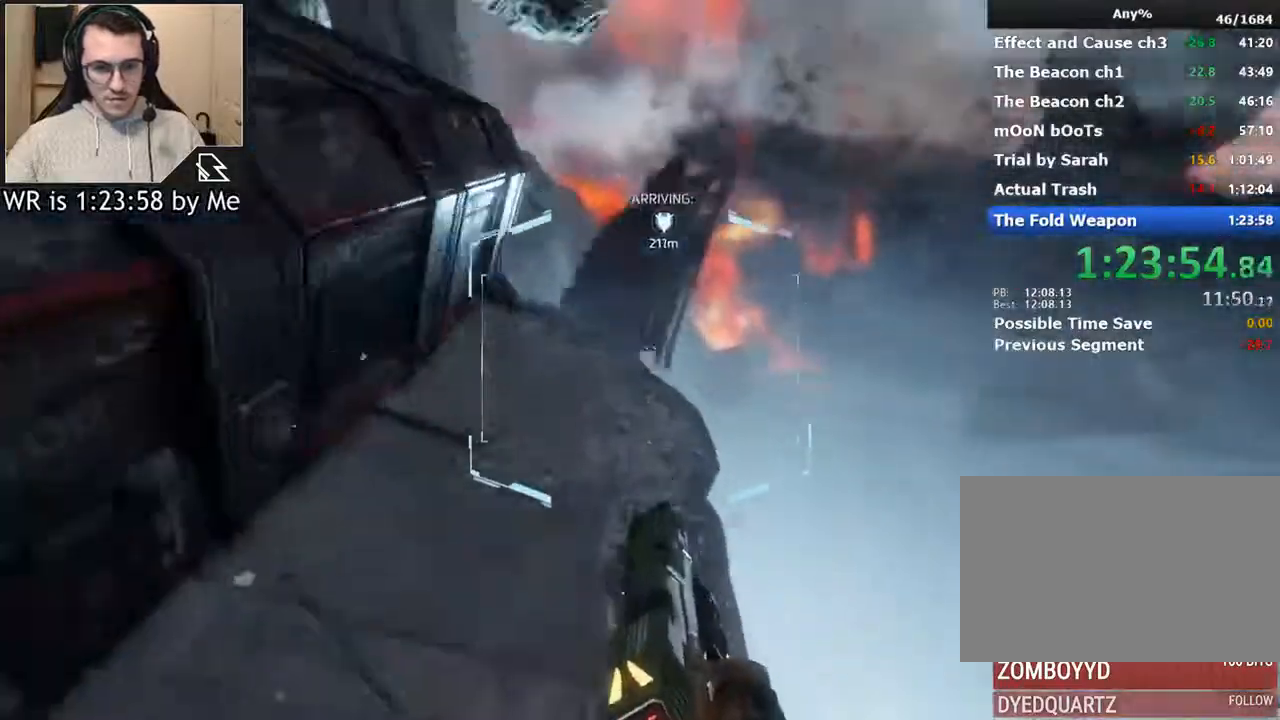
{"keys": ["a", "ctrl", "w"], "mouse": [], "events": [[100, "space", "up"], [433, "a", "down"], [433, "ctrl", "down"]]}
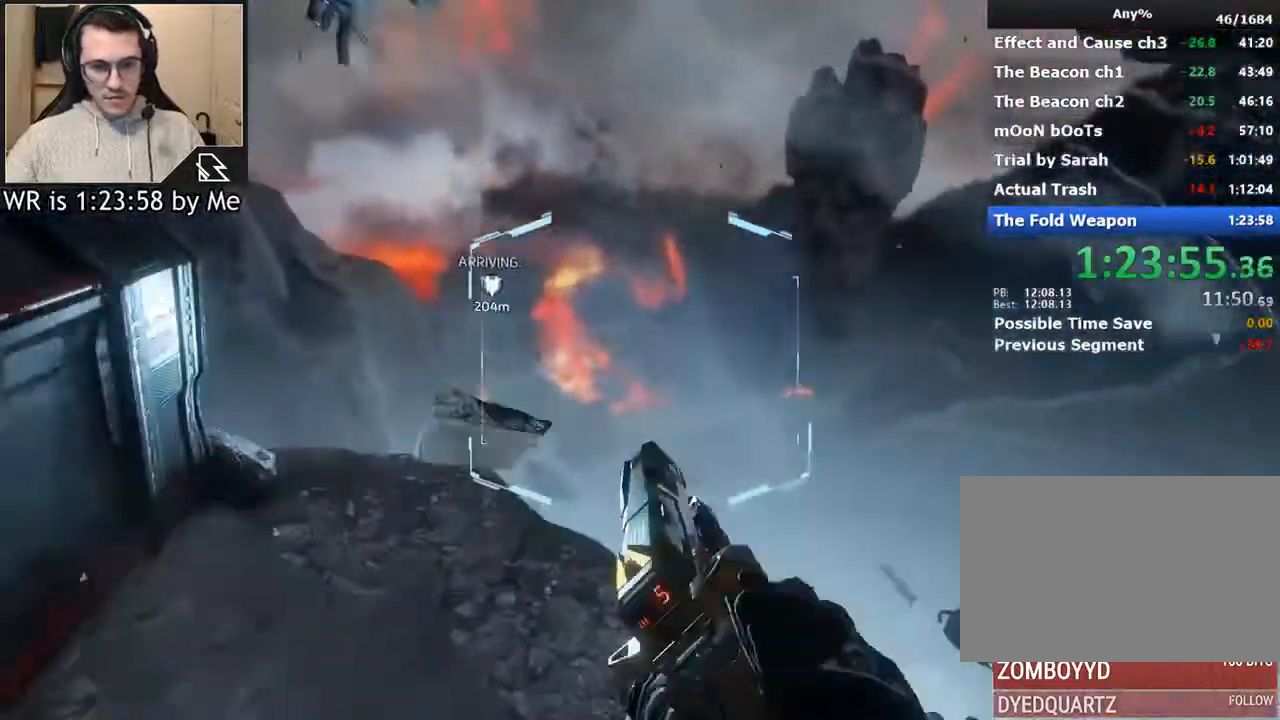
{"keys": ["a", "ctrl"], "mouse": [], "events": [[33, "w", "up"]]}
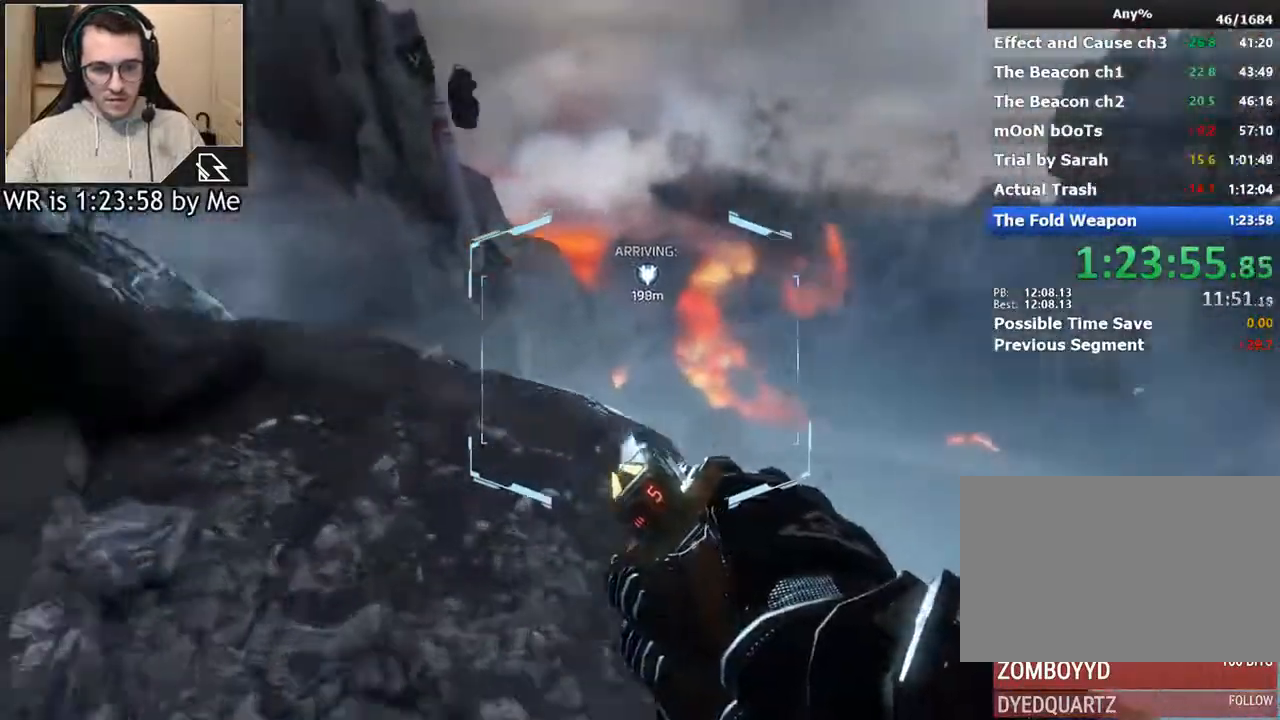
{"keys": ["ctrl", "d"], "mouse": [], "events": [[333, "space", "down"], [367, "d", "down"], [433, "space", "up"], [467, "a", "up"]]}
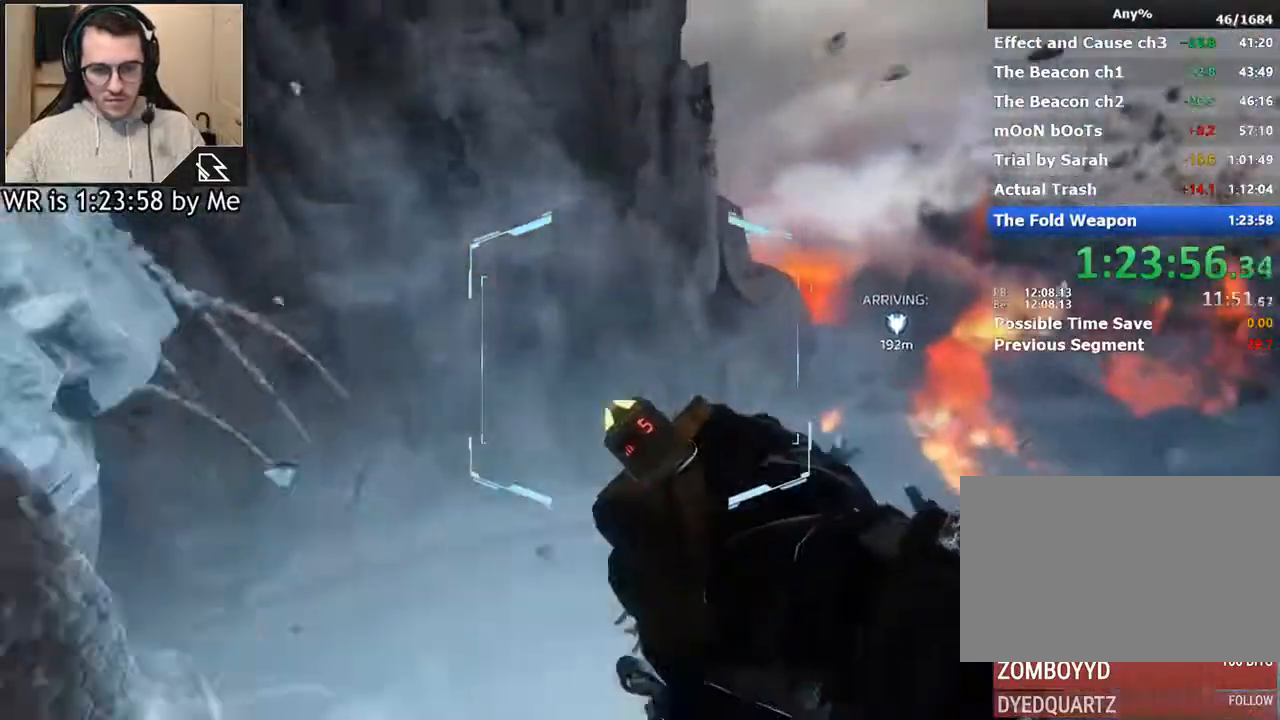
{"keys": ["ctrl", "d"], "mouse": [], "events": []}
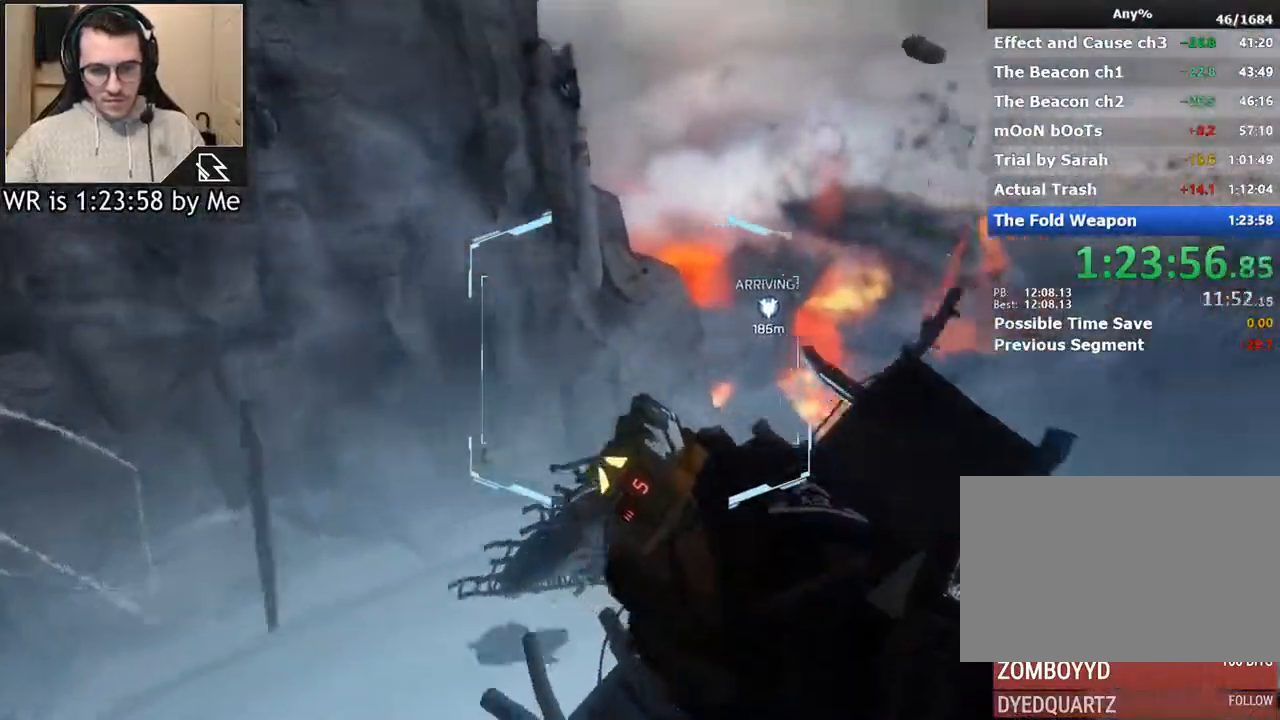
{"keys": ["ctrl", "w"], "mouse": [], "events": [[233, "w", "down"], [300, "d", "up"], [400, "space", "down"], [500, "space", "up"]]}
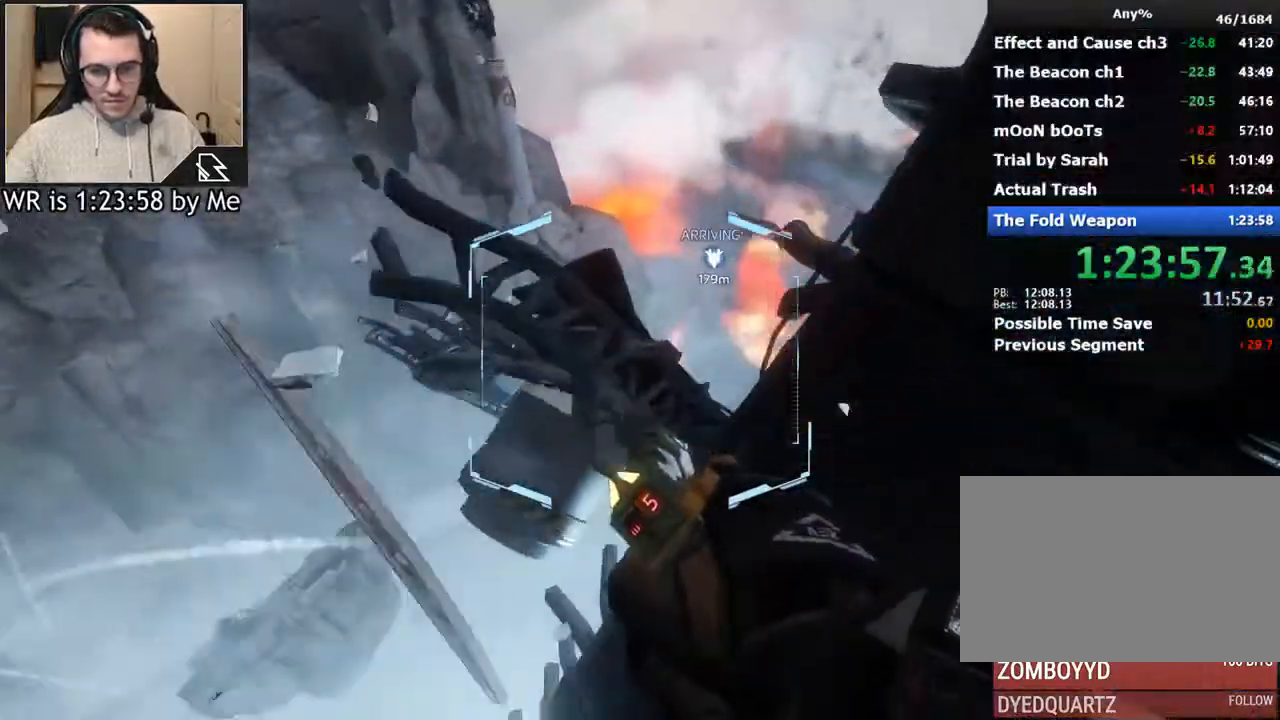
{"keys": ["ctrl", "d"], "mouse": [], "events": [[200, "d", "down"], [267, "w", "up"]]}
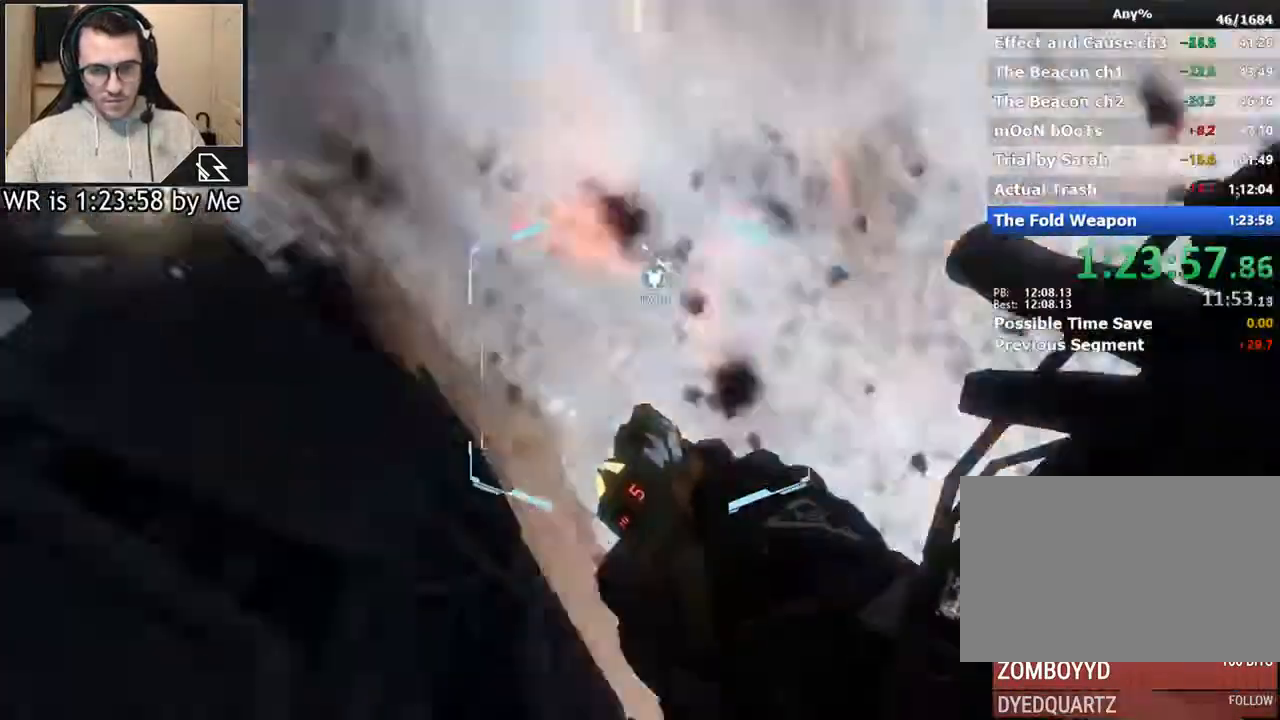
{"keys": ["a", "ctrl"], "mouse": [], "events": [[300, "a", "down"], [433, "d", "up"]]}
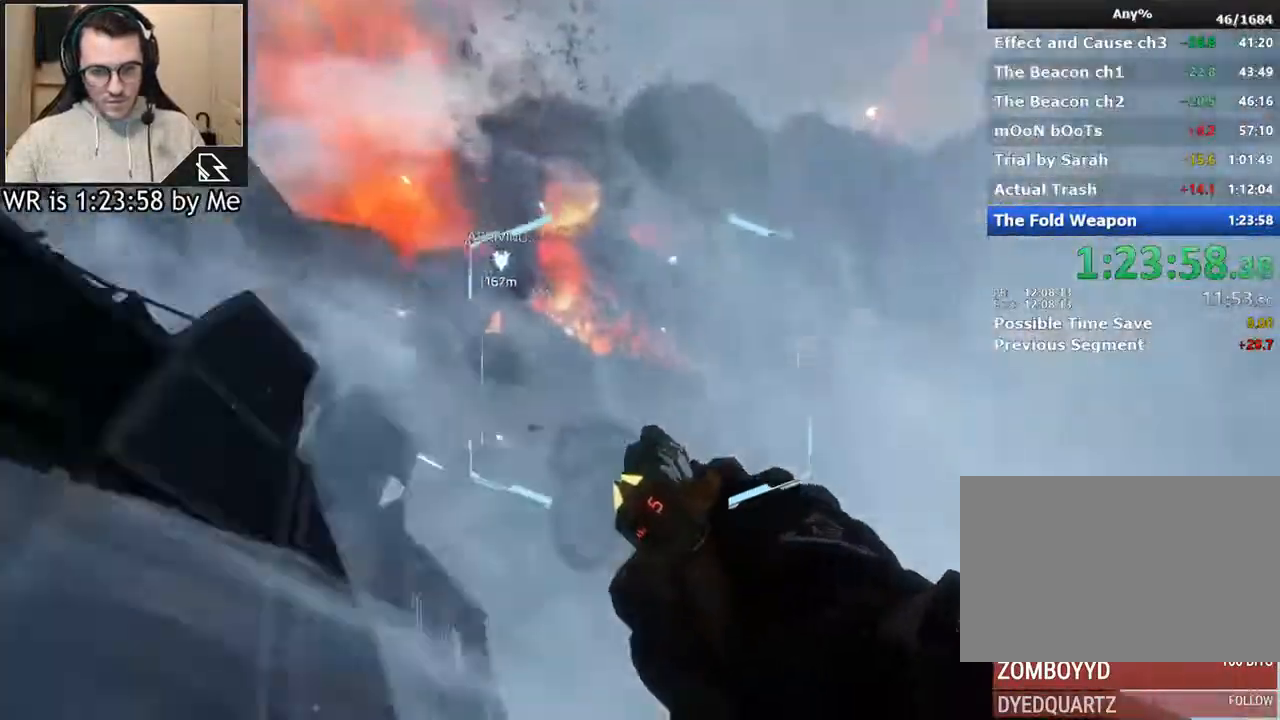
{"keys": ["ctrl", "d"], "mouse": [], "events": [[233, "d", "down"], [300, "a", "up"]]}
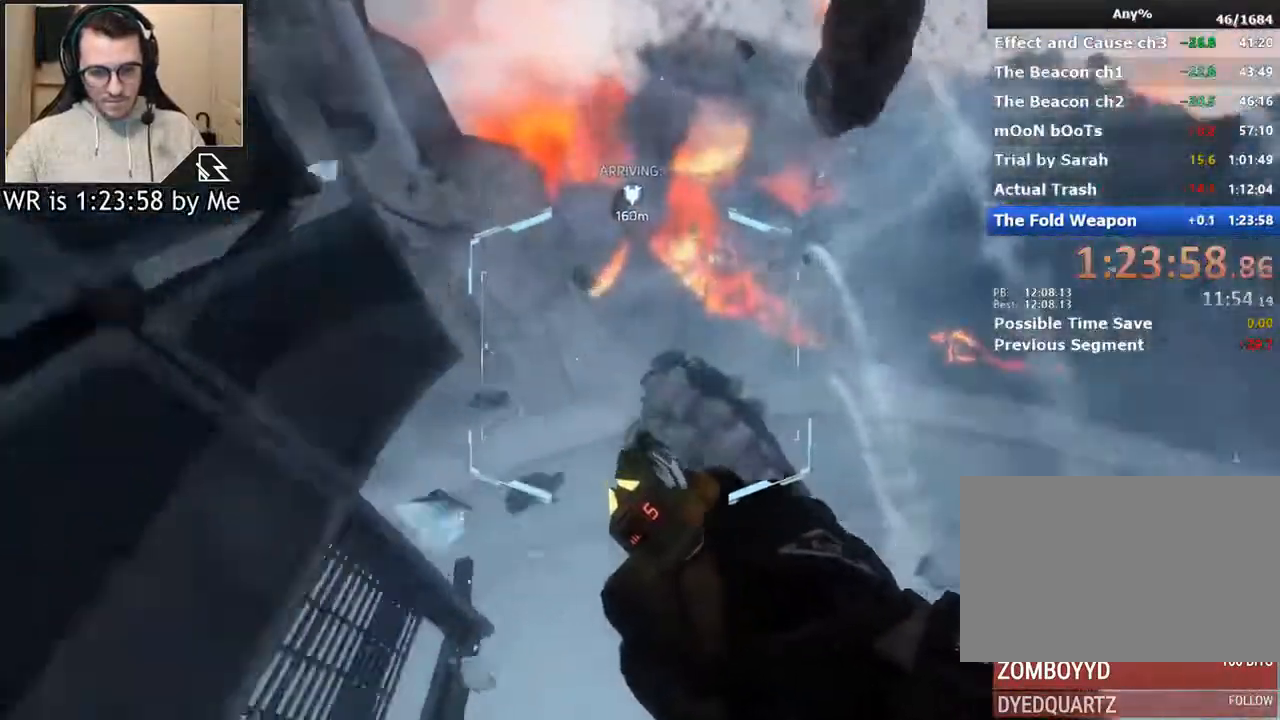
{"keys": ["ctrl", "d"], "mouse": [], "events": []}